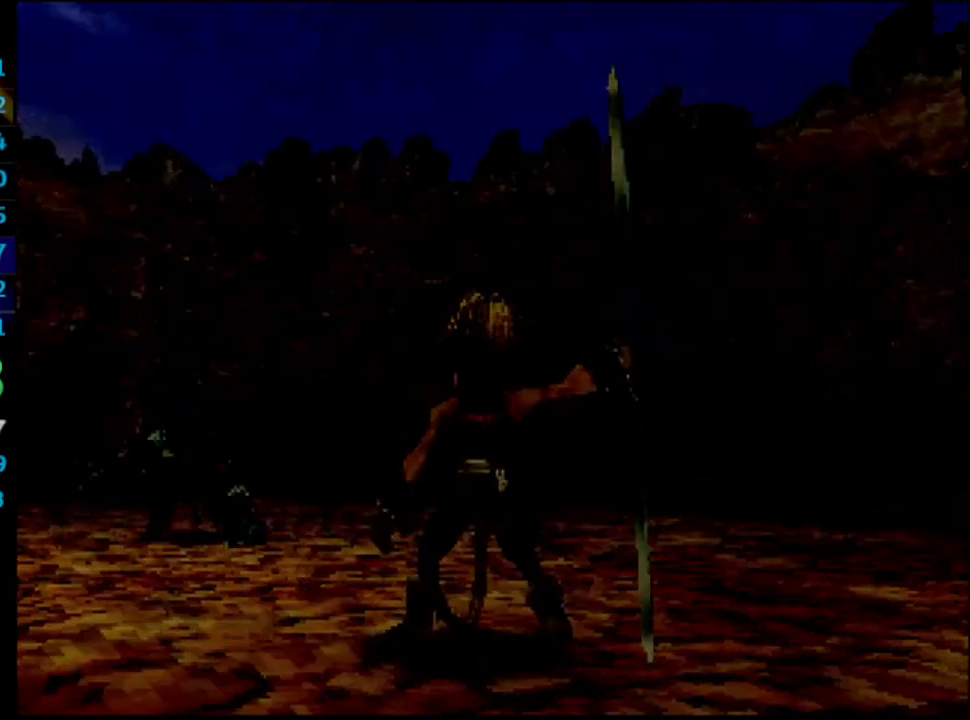
Gameplay with a controller (PlayStation layout); each line is a JSON object with the inputs held at the frame after it. "events" lists button and stick changes between this image and that frame as [ms after this image, input, new state], when the widget could be followed in between. Not read: HOME L3 R3.
{"buttons": [], "left_stick": "center", "right_stick": "center", "events": [[217, "CROSS", "down"], [233, "CROSS", "up"], [400, "CROSS", "down"], [433, "CROSS", "up"]]}
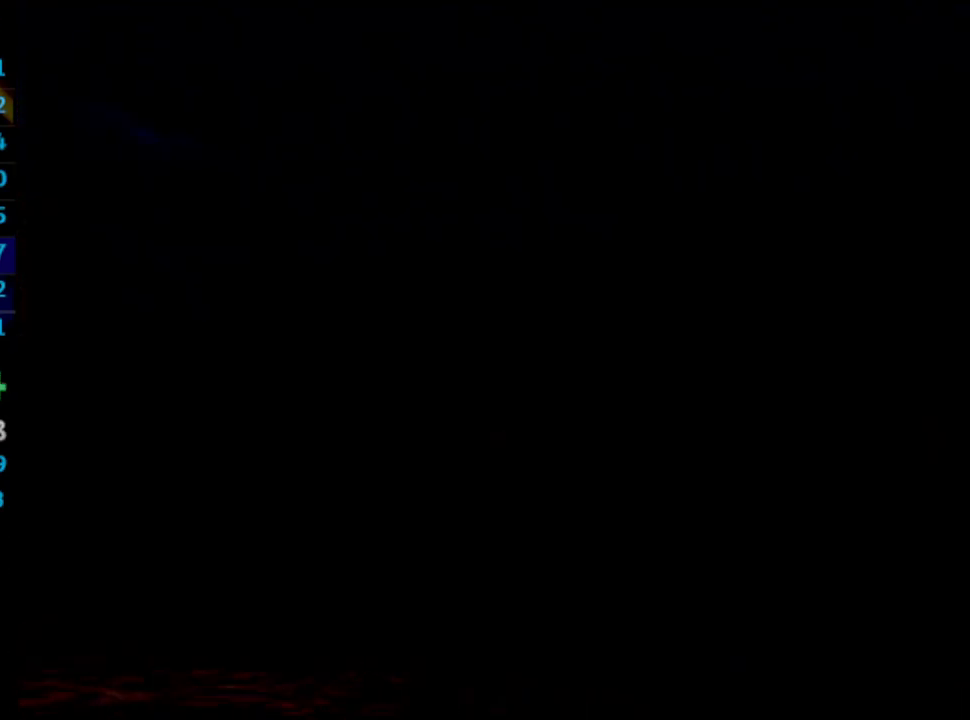
{"buttons": ["CROSS"], "left_stick": "center", "right_stick": "center", "events": [[17, "CROSS", "down"], [100, "CROSS", "up"], [183, "CROSS", "down"], [217, "CROSS", "up"], [383, "CROSS", "down"], [400, "CROSS", "up"], [450, "CROSS", "down"]]}
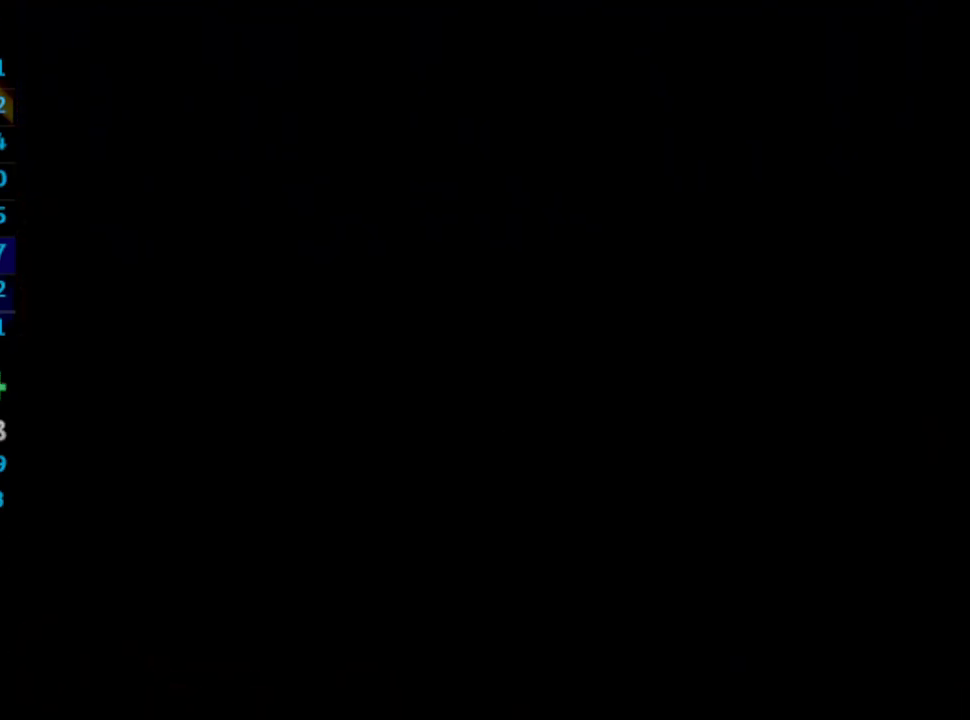
{"buttons": [], "left_stick": "center", "right_stick": "center", "events": [[17, "CROSS", "up"], [83, "CROSS", "down"], [117, "CROSS", "up"], [167, "CROSS", "down"], [183, "CROSS", "up"], [250, "CROSS", "down"], [300, "CROSS", "up"], [433, "CROSS", "down"], [483, "CROSS", "up"]]}
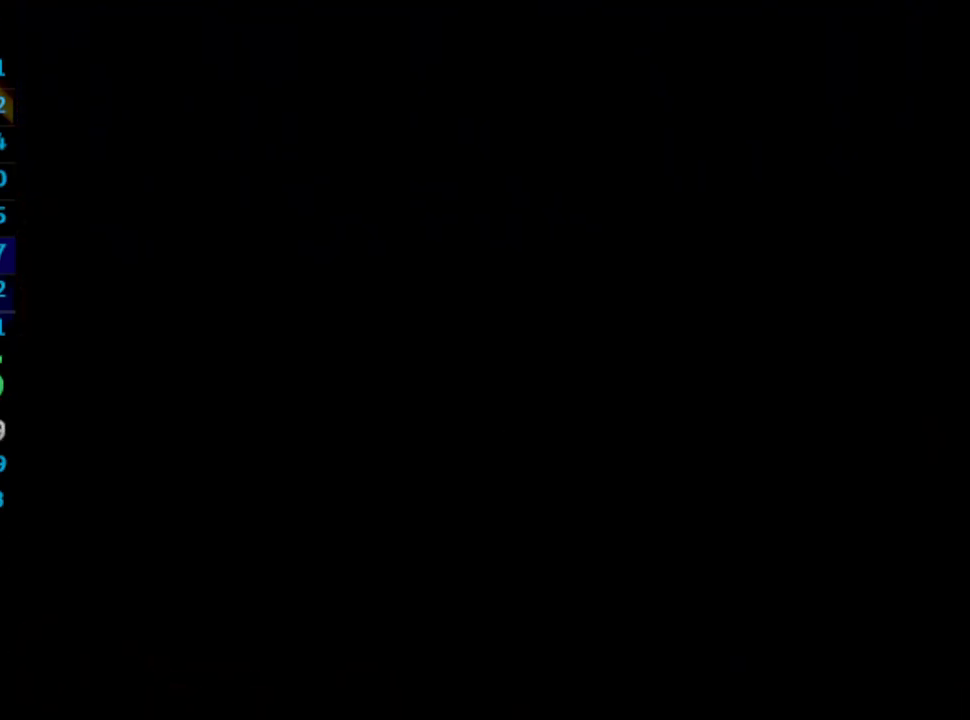
{"buttons": [], "left_stick": "center", "right_stick": "center", "events": [[67, "CROSS", "down"], [100, "CROSS", "up"], [167, "CROSS", "down"], [200, "CROSS", "up"], [267, "CROSS", "down"], [300, "CROSS", "up"], [350, "CROSS", "down"], [400, "CROSS", "up"], [433, "CROSS", "down"], [500, "CROSS", "up"]]}
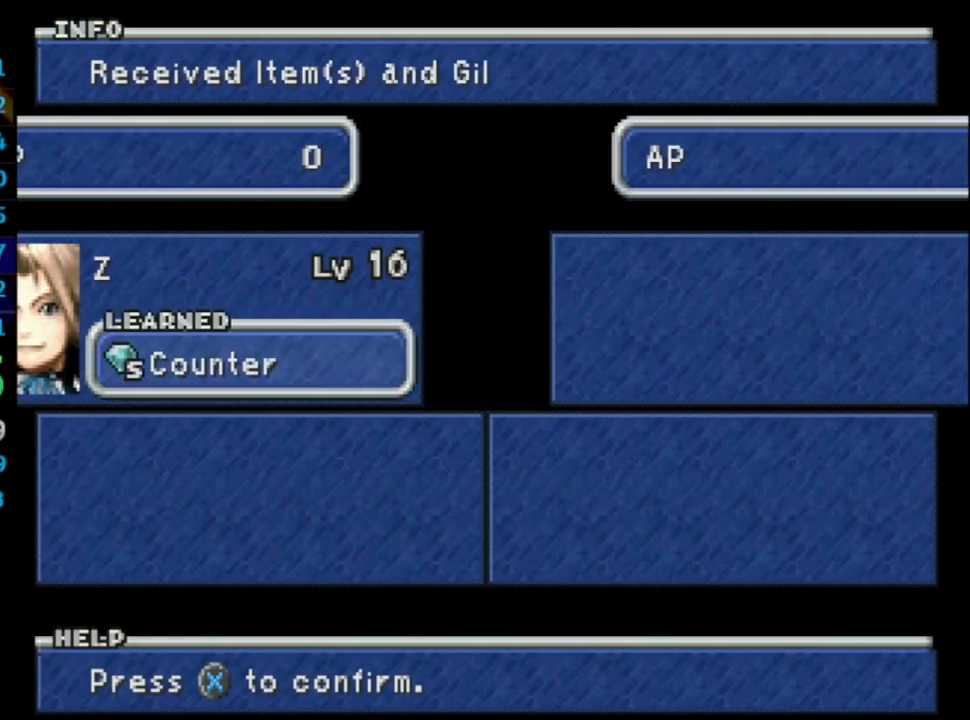
{"buttons": ["CROSS"], "left_stick": "center", "right_stick": "center", "events": [[83, "CROSS", "down"], [100, "CROSS", "up"], [150, "CROSS", "down"], [167, "CROSS", "up"], [233, "CROSS", "down"], [283, "CROSS", "up"], [333, "CROSS", "down"], [400, "CROSS", "up"], [417, "CROSS", "down"]]}
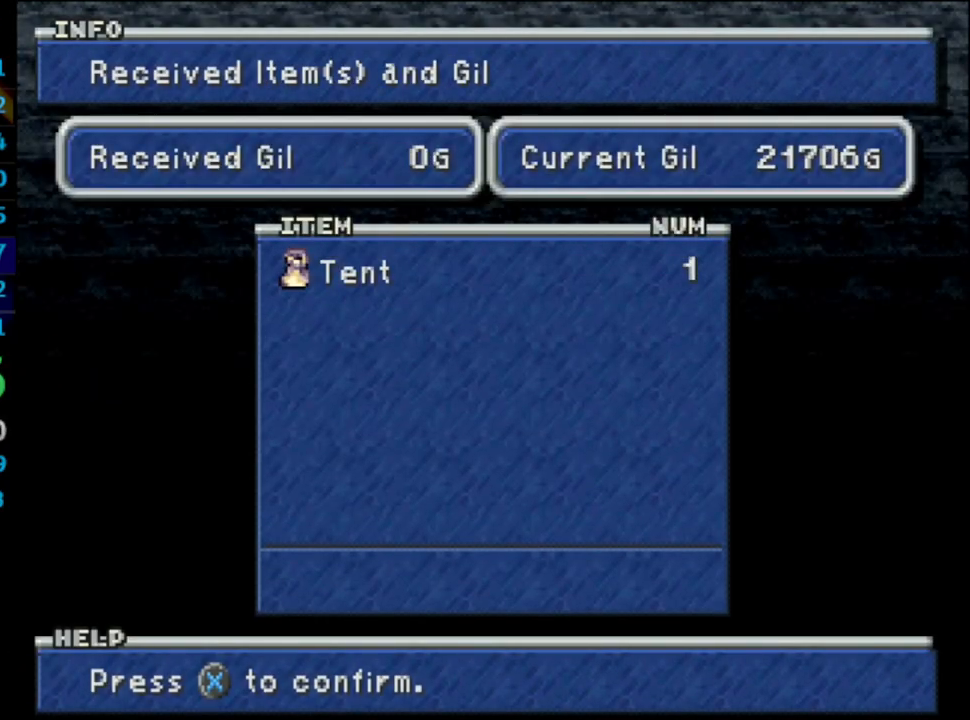
{"buttons": [], "left_stick": "center", "right_stick": "center", "events": [[233, "CROSS", "up"]]}
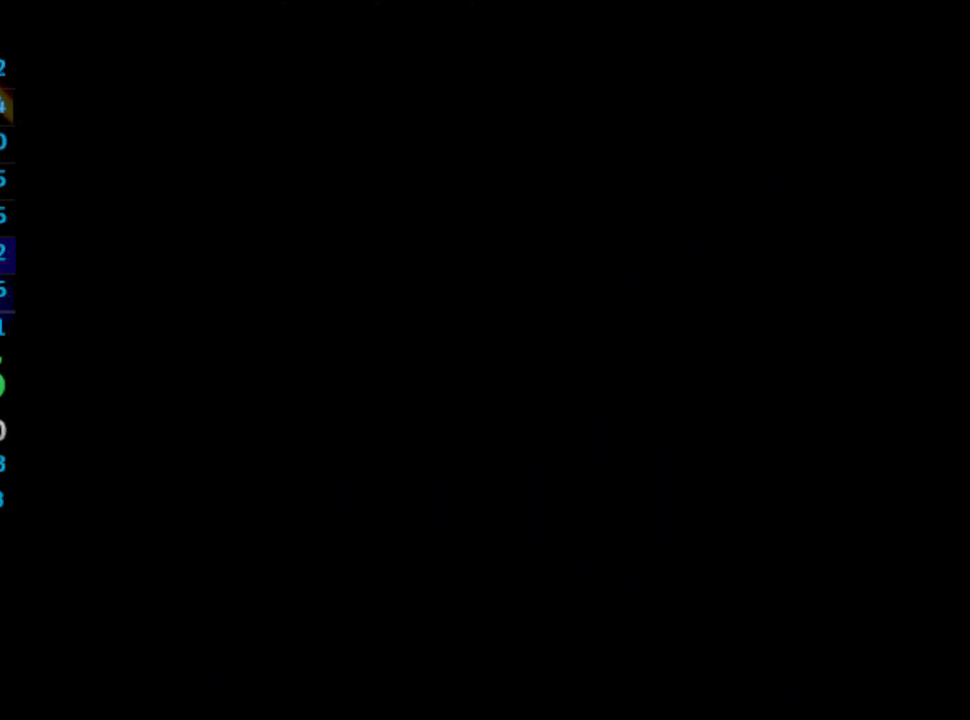
{"buttons": [], "left_stick": "center", "right_stick": "center", "events": []}
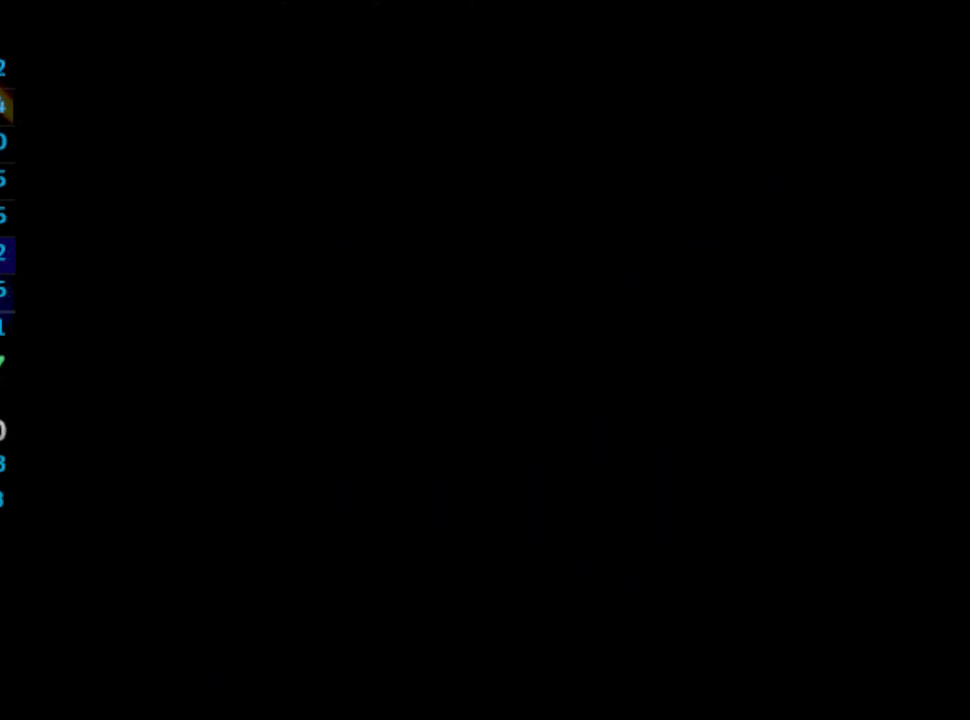
{"buttons": [], "left_stick": "center", "right_stick": "center", "events": []}
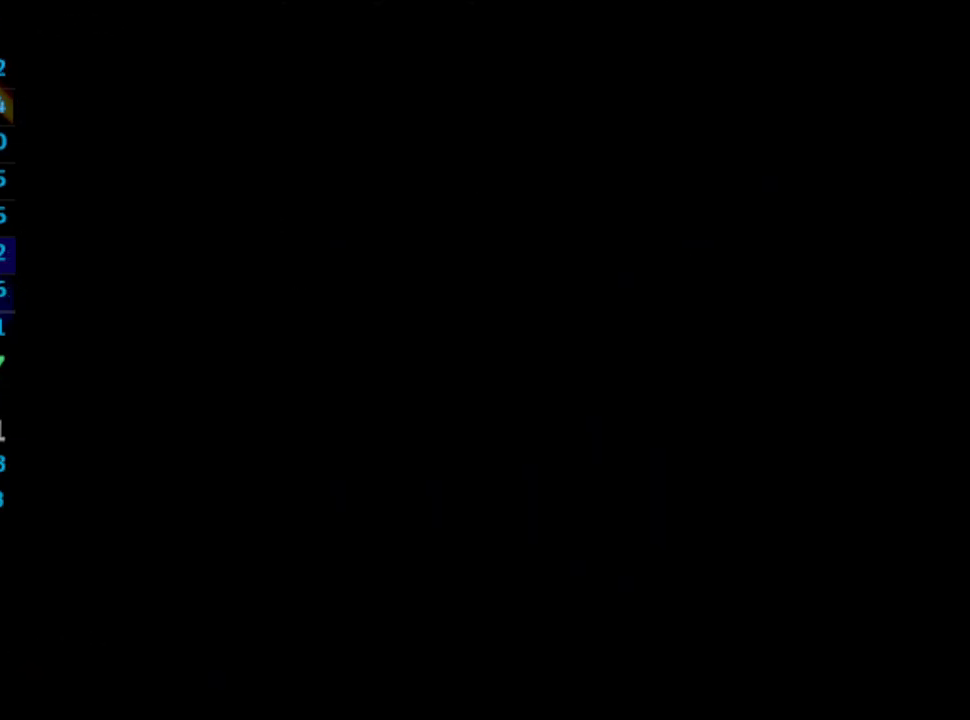
{"buttons": [], "left_stick": "center", "right_stick": "center", "events": []}
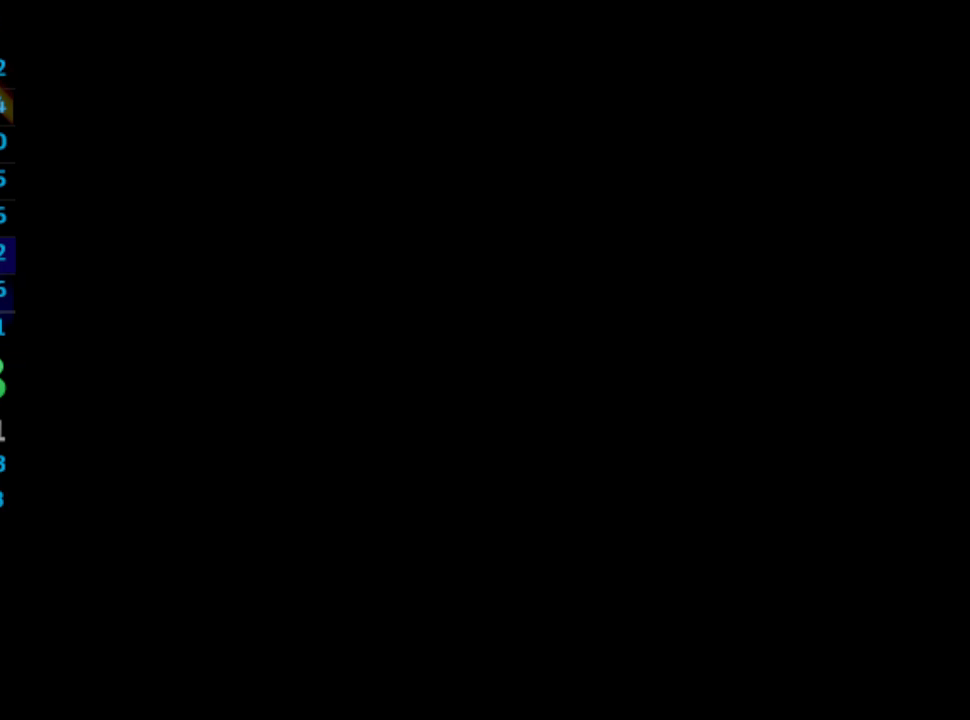
{"buttons": [], "left_stick": "center", "right_stick": "center", "events": []}
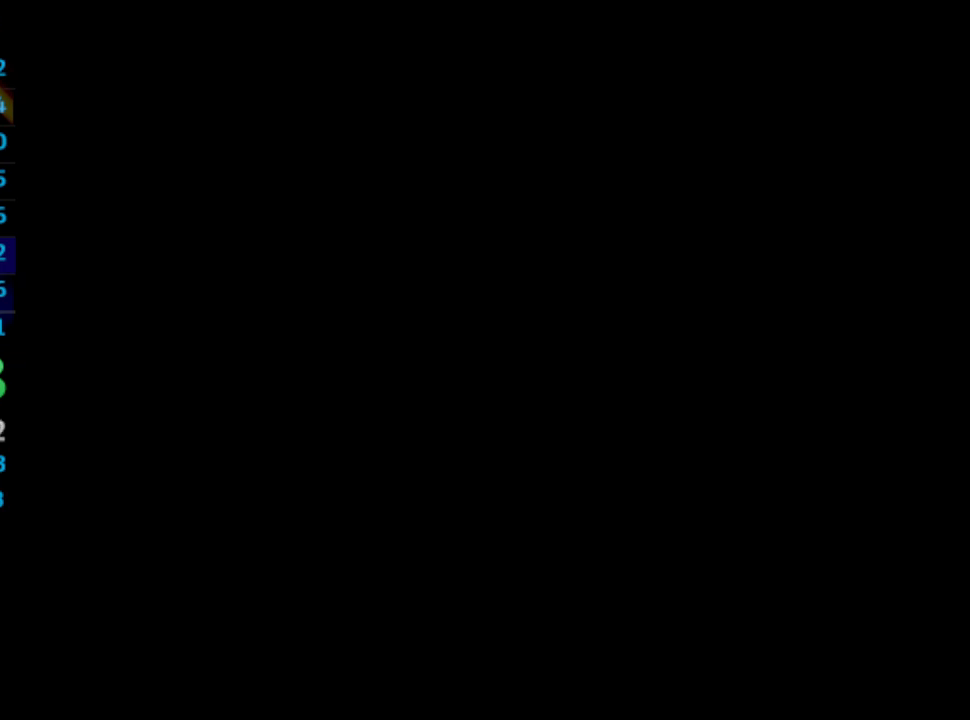
{"buttons": [], "left_stick": "center", "right_stick": "center", "events": []}
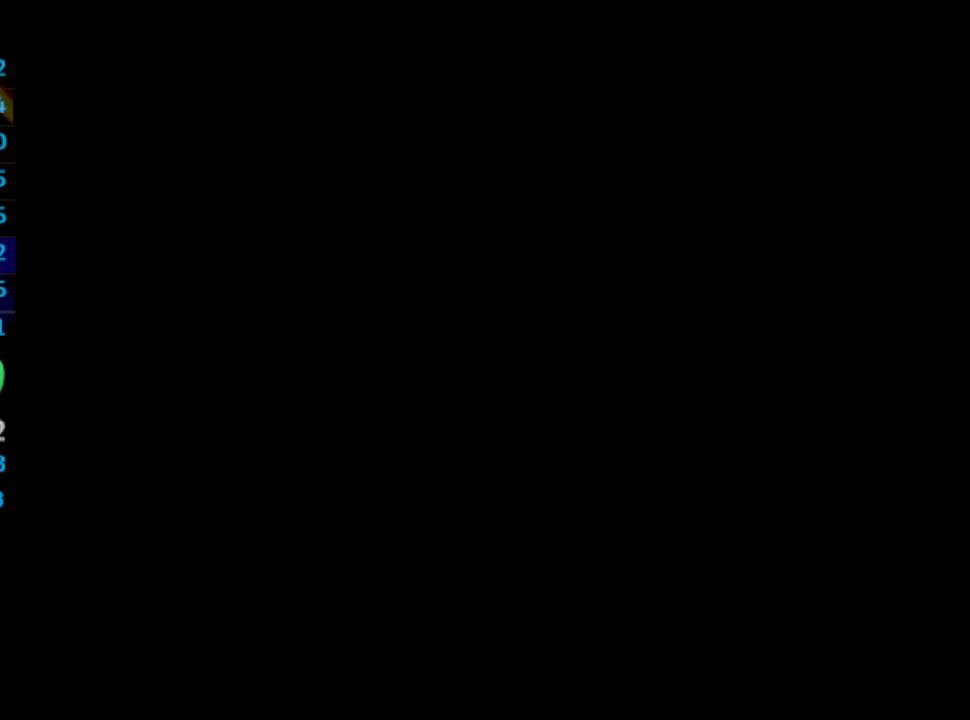
{"buttons": [], "left_stick": "center", "right_stick": "center", "events": [[183, "CROSS", "down"], [283, "CROSS", "up"], [383, "CROSS", "down"], [500, "CROSS", "up"]]}
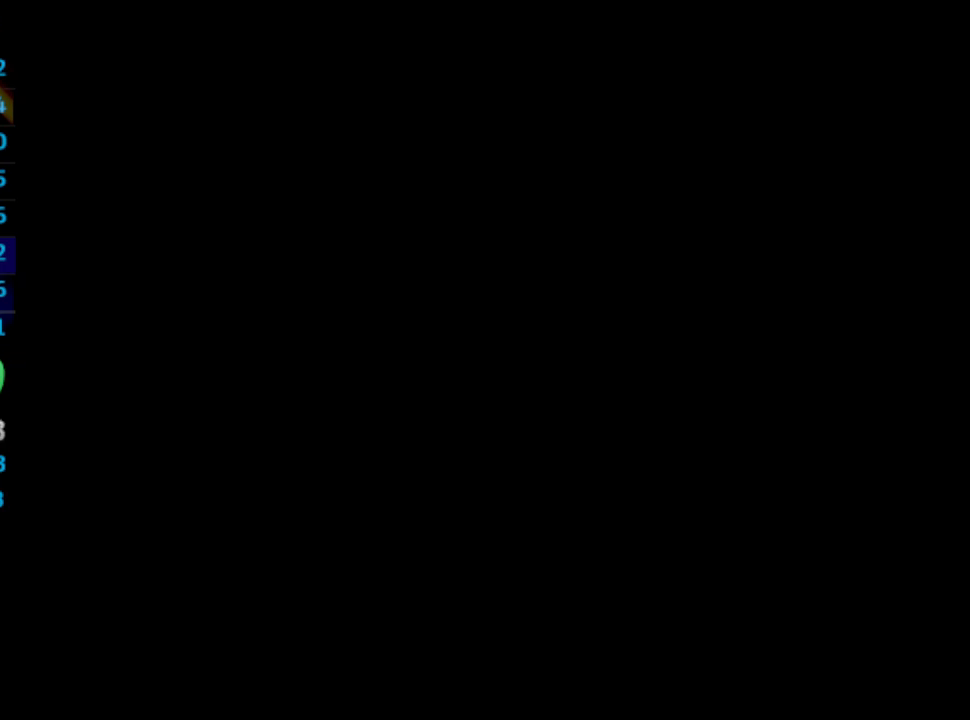
{"buttons": [], "left_stick": "center", "right_stick": "center", "events": [[17, "CROSS", "down"], [133, "CROSS", "up"], [183, "CROSS", "down"], [300, "SQUARE", "down"], [317, "CROSS", "up"], [350, "SQUARE", "up"], [383, "CROSS", "down"], [450, "CROSS", "up"]]}
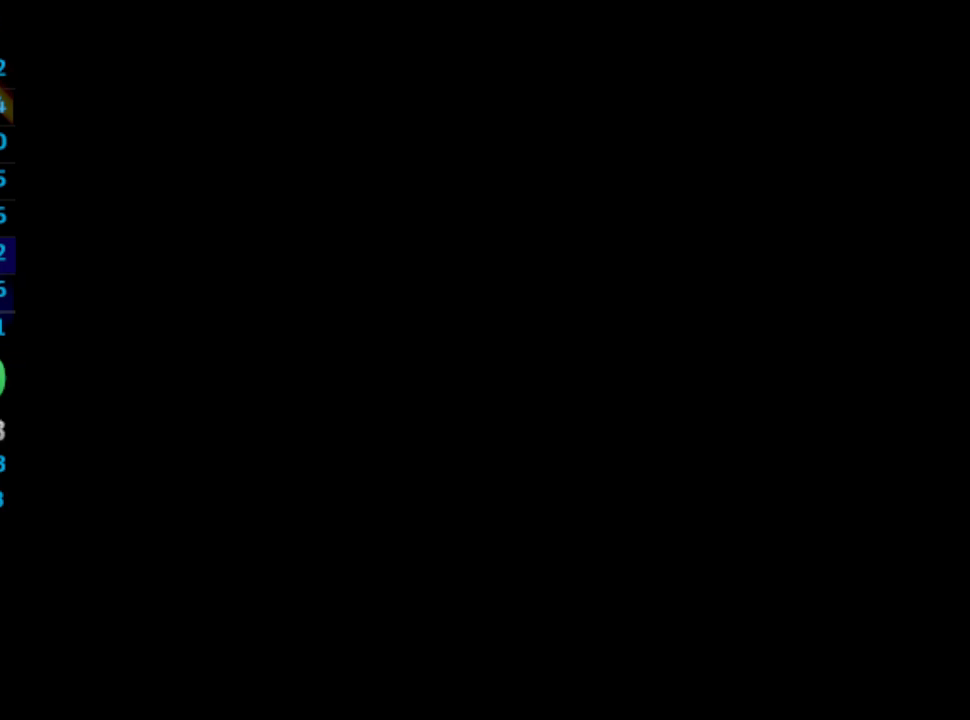
{"buttons": [], "left_stick": "center", "right_stick": "center", "events": [[17, "CROSS", "down"], [150, "CROSS", "up"], [150, "SQUARE", "down"], [183, "CROSS", "down"], [183, "SQUARE", "up"], [283, "CROSS", "up"], [350, "CROSS", "down"], [467, "CROSS", "up"]]}
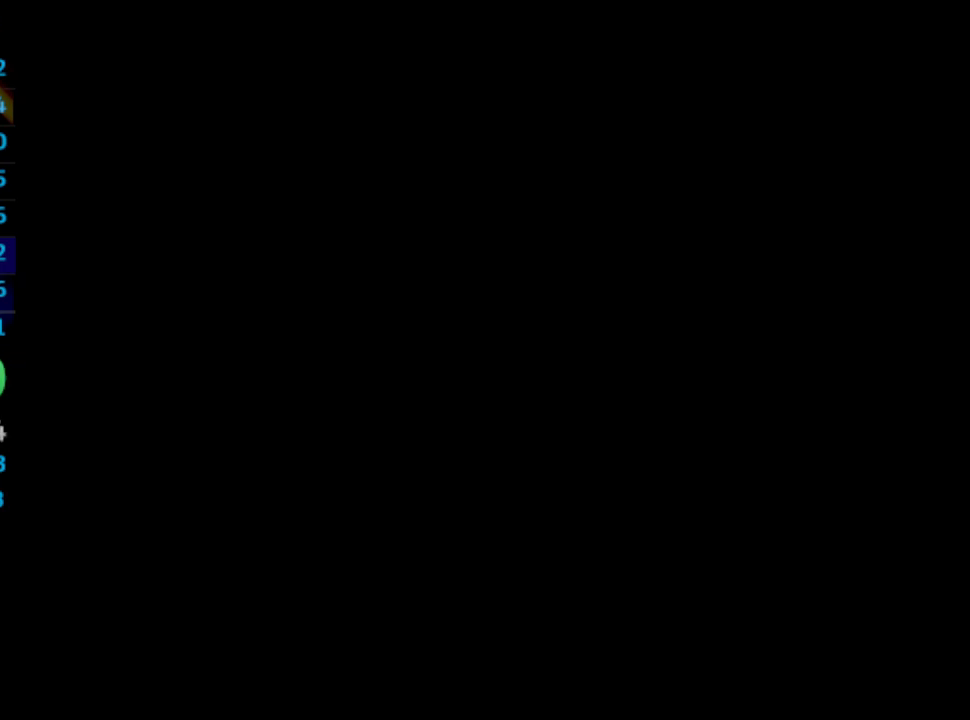
{"buttons": [], "left_stick": "center", "right_stick": "center", "events": [[17, "CROSS", "down"], [133, "CROSS", "up"], [150, "CROSS", "down"], [250, "CROSS", "up"], [250, "SQUARE", "down"], [333, "SQUARE", "up"], [367, "CROSS", "down"], [417, "SQUARE", "down"], [483, "CROSS", "up"], [483, "SQUARE", "up"]]}
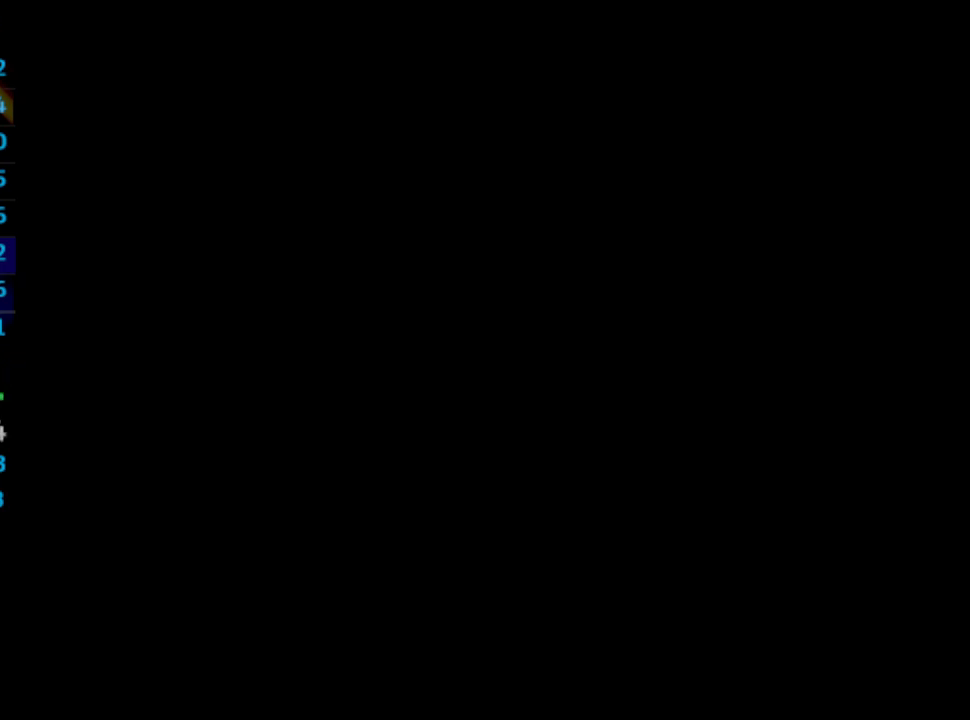
{"buttons": ["CROSS"], "left_stick": "center", "right_stick": "center", "events": [[233, "SQUARE", "down"], [333, "CROSS", "down"], [333, "SQUARE", "up"]]}
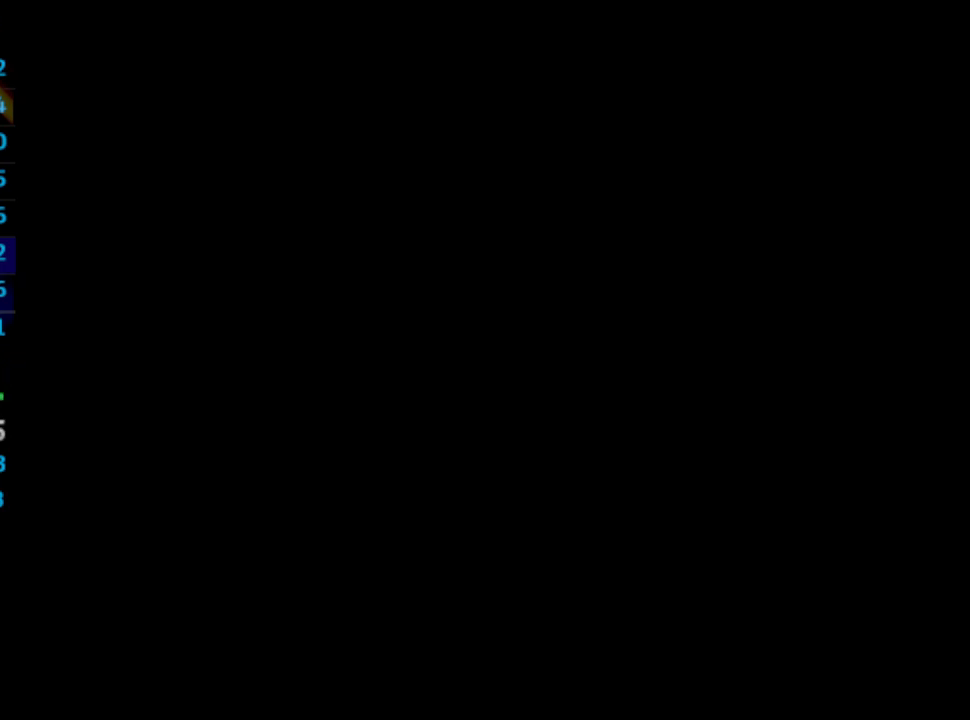
{"buttons": ["CROSS"], "left_stick": "center", "right_stick": "center", "events": [[83, "CROSS", "up"], [100, "R1", "down"], [150, "CROSS", "down"], [167, "CROSS", "up"], [200, "R1", "up"], [200, "SQUARE", "down"], [283, "SQUARE", "up"], [317, "CROSS", "down"], [333, "SQUARE", "down"], [350, "CROSS", "up"], [383, "SQUARE", "up"], [400, "CROSS", "down"]]}
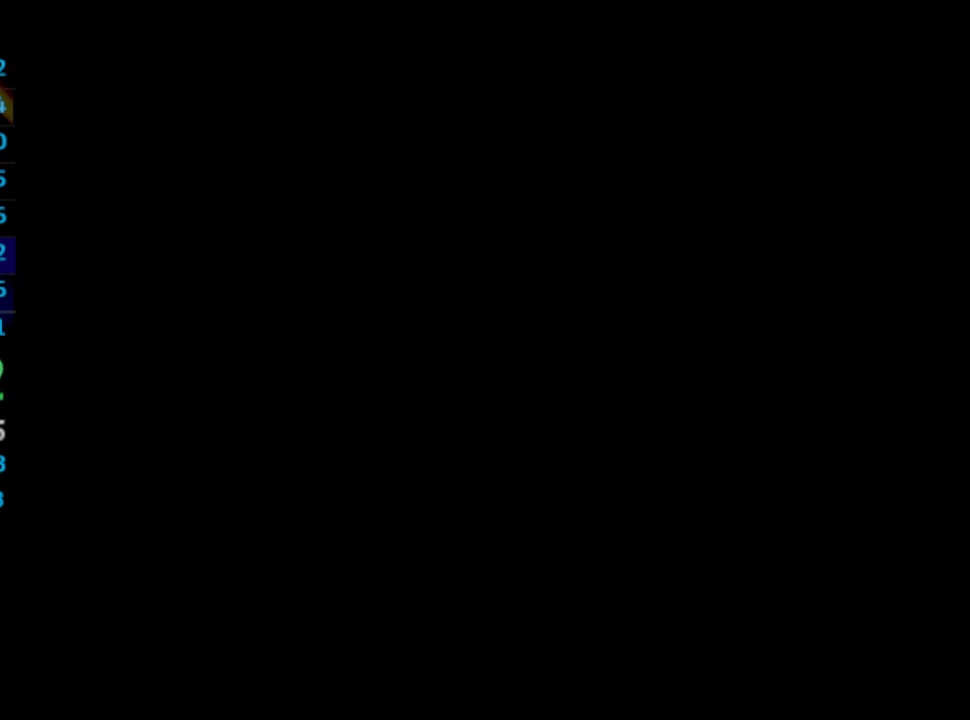
{"buttons": [], "left_stick": "center", "right_stick": "center", "events": [[200, "SQUARE", "down"], [233, "CROSS", "up"], [233, "SQUARE", "up"], [333, "CROSS", "down"], [367, "CROSS", "up"], [383, "SQUARE", "down"], [433, "CROSS", "down"], [467, "SQUARE", "up"], [483, "CROSS", "up"]]}
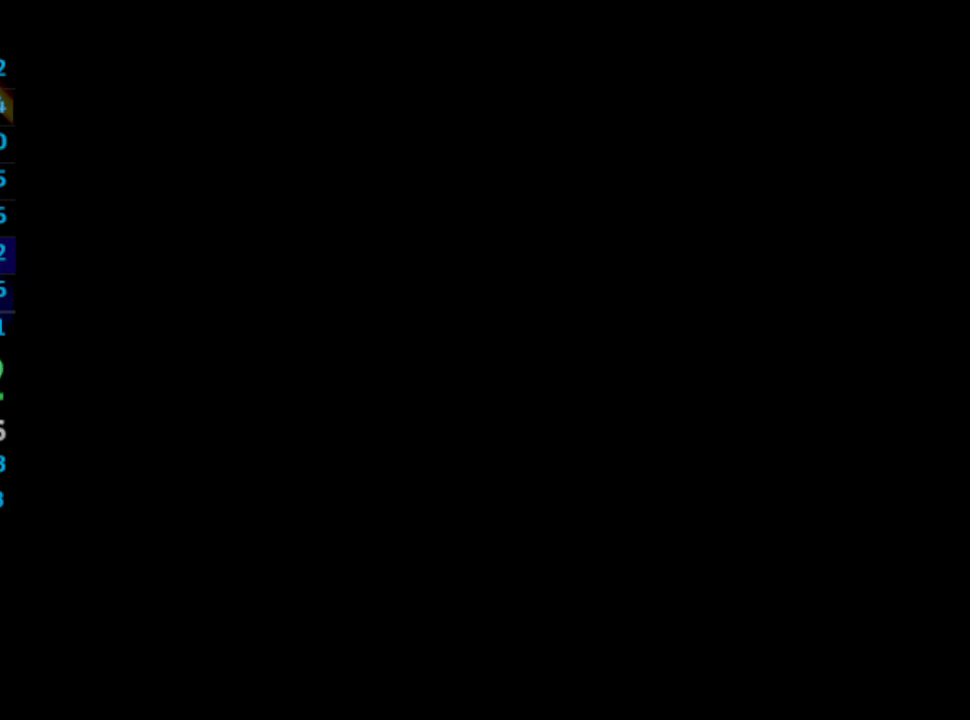
{"buttons": ["CROSS", "R1"], "left_stick": "center", "right_stick": "center", "events": [[50, "CROSS", "down"], [83, "CROSS", "up"], [133, "CROSS", "down"], [133, "SQUARE", "down"], [183, "CROSS", "up"], [217, "SQUARE", "up"], [250, "CROSS", "down"], [267, "SQUARE", "down"], [283, "CROSS", "up"], [333, "R1", "down"], [333, "SQUARE", "up"], [367, "CROSS", "down"], [400, "CROSS", "up"], [400, "SQUARE", "down"], [467, "SQUARE", "up"], [483, "CROSS", "down"]]}
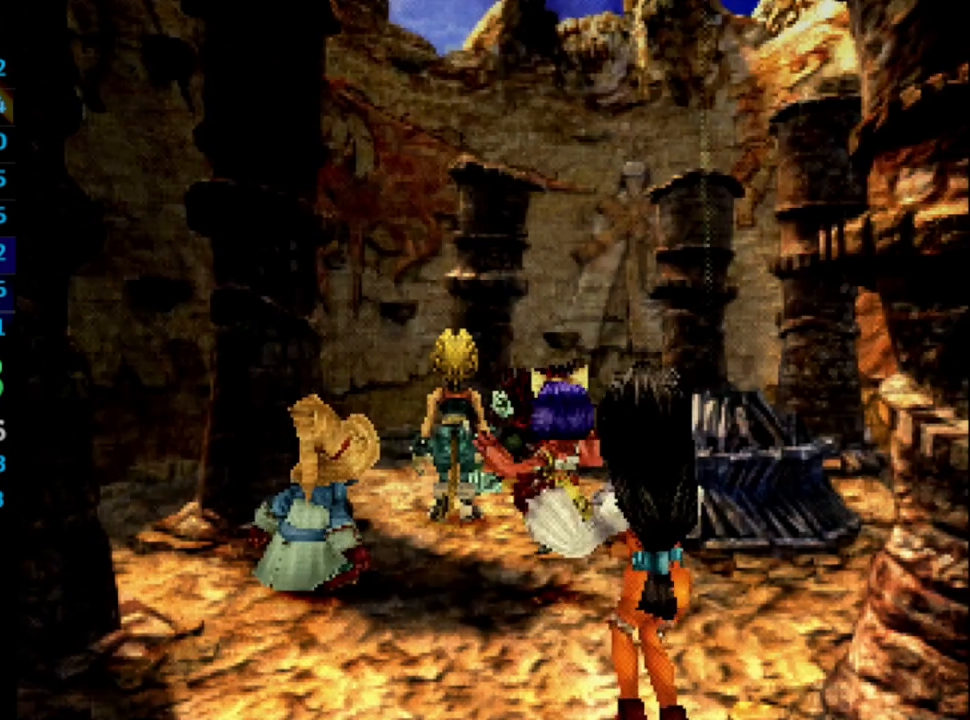
{"buttons": ["CROSS", "L1"], "left_stick": "center", "right_stick": "center", "events": [[17, "CROSS", "up"], [17, "L1", "down"], [33, "R1", "up"], [33, "SQUARE", "down"], [67, "CROSS", "down"], [67, "SQUARE", "up"], [117, "CROSS", "up"], [167, "SQUARE", "down"], [200, "CROSS", "down"], [200, "SQUARE", "up"], [217, "CROSS", "up"], [217, "L1", "up"], [283, "CROSS", "down"], [283, "SQUARE", "down"], [333, "CROSS", "up"], [333, "L1", "down"], [333, "SQUARE", "up"], [400, "CROSS", "down"], [417, "SQUARE", "down"], [450, "CROSS", "up"], [467, "SQUARE", "up"], [500, "CROSS", "down"]]}
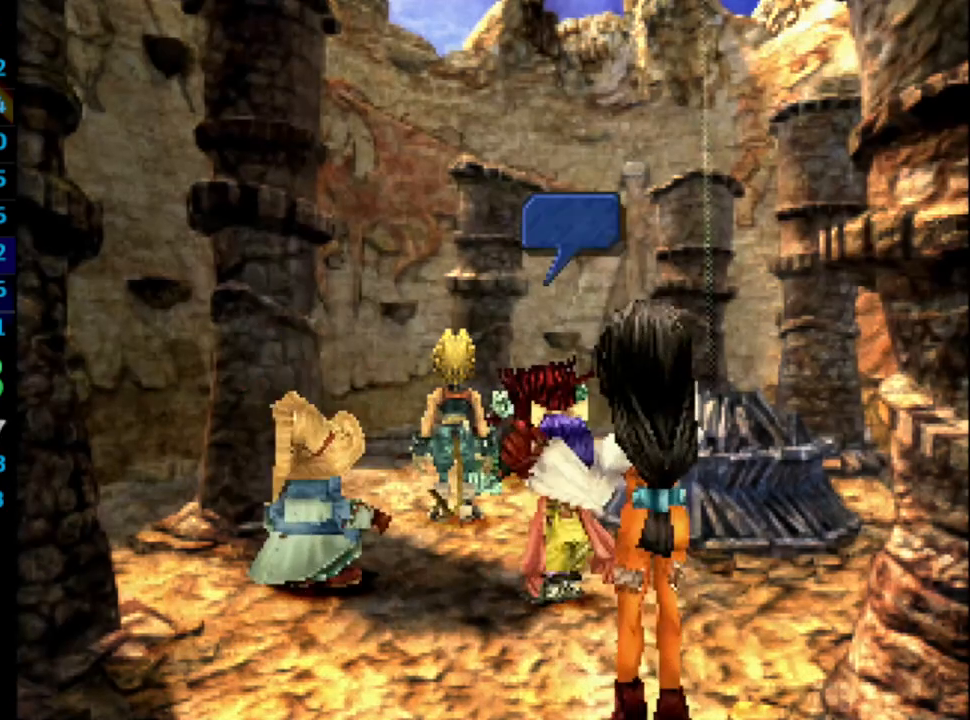
{"buttons": ["CROSS", "L1"], "left_stick": "center", "right_stick": "center", "events": [[33, "CROSS", "up"], [50, "SQUARE", "down"], [100, "SQUARE", "up"], [150, "CROSS", "down"], [167, "CROSS", "up"], [183, "SQUARE", "down"], [233, "SQUARE", "up"], [250, "CROSS", "down"], [250, "L1", "up"], [300, "CROSS", "up"], [367, "L1", "down"], [400, "CROSS", "down"], [417, "CROSS", "up"], [500, "CROSS", "down"]]}
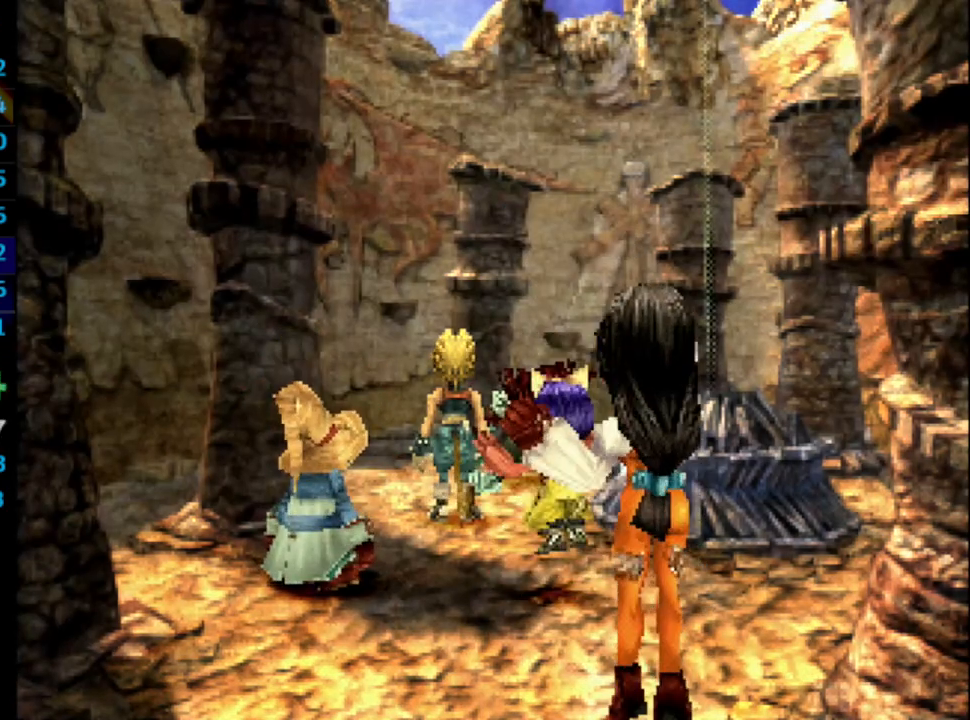
{"buttons": ["CROSS", "L1", "R1"], "left_stick": "center", "right_stick": "center", "events": [[33, "CROSS", "up"], [67, "L1", "up"], [67, "SQUARE", "down"], [100, "CROSS", "down"], [117, "SQUARE", "up"], [150, "CROSS", "up"], [167, "L1", "down"], [183, "SQUARE", "down"], [233, "SQUARE", "up"], [283, "CROSS", "down"], [283, "R1", "down"], [300, "CROSS", "up"], [300, "R1", "up"], [400, "CROSS", "down"], [417, "SQUARE", "down"], [450, "CROSS", "up"], [483, "SQUARE", "up"], [500, "CROSS", "down"], [500, "R1", "down"]]}
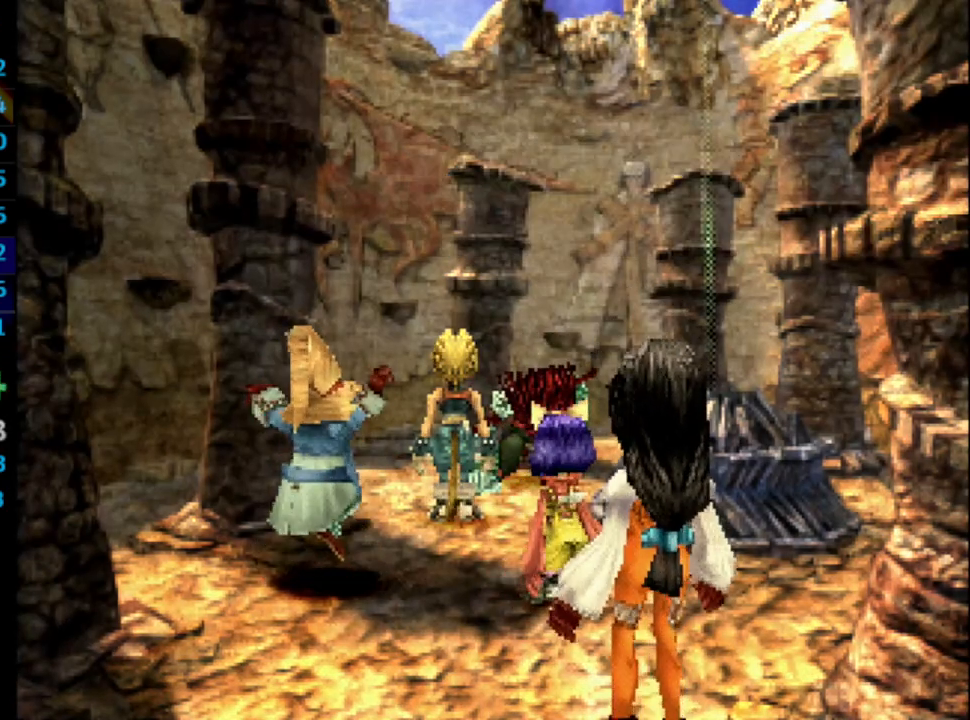
{"buttons": ["CROSS", "L1"], "left_stick": "center", "right_stick": "center", "events": [[33, "CROSS", "up"], [33, "SQUARE", "down"], [67, "R1", "up"], [117, "CROSS", "down"], [117, "SQUARE", "up"], [133, "R1", "down"], [167, "CROSS", "up"], [183, "SQUARE", "down"], [200, "R1", "up"], [217, "CROSS", "down"], [217, "SQUARE", "up"], [267, "R1", "down"], [300, "CROSS", "up"], [333, "SQUARE", "down"], [350, "CROSS", "down"], [383, "SQUARE", "up"], [400, "CROSS", "up"], [467, "SQUARE", "down"], [483, "CROSS", "down"], [483, "R1", "up"], [483, "SQUARE", "up"]]}
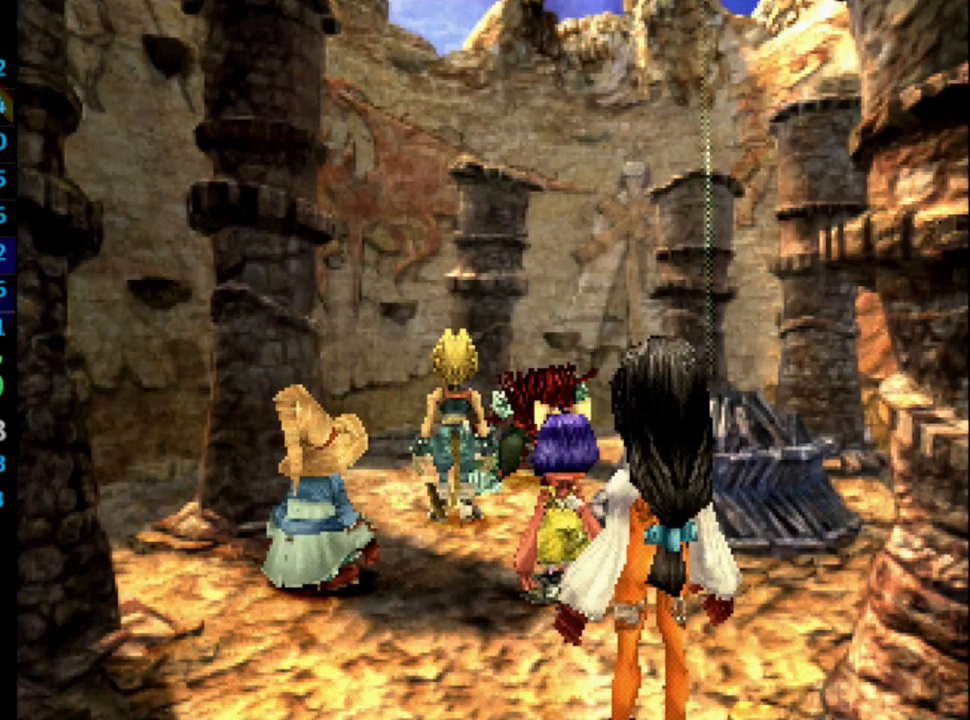
{"buttons": ["CROSS", "SQUARE"], "left_stick": "center", "right_stick": "center", "events": [[50, "CROSS", "up"], [83, "SQUARE", "down"], [133, "CROSS", "down"], [133, "L1", "up"], [133, "SQUARE", "up"], [167, "CROSS", "up"], [217, "SQUARE", "down"], [250, "CROSS", "down"], [267, "SQUARE", "up"], [283, "CROSS", "up"], [367, "SQUARE", "down"], [383, "CROSS", "down"], [400, "CROSS", "up"], [417, "SQUARE", "up"], [467, "CROSS", "down"], [483, "SQUARE", "down"]]}
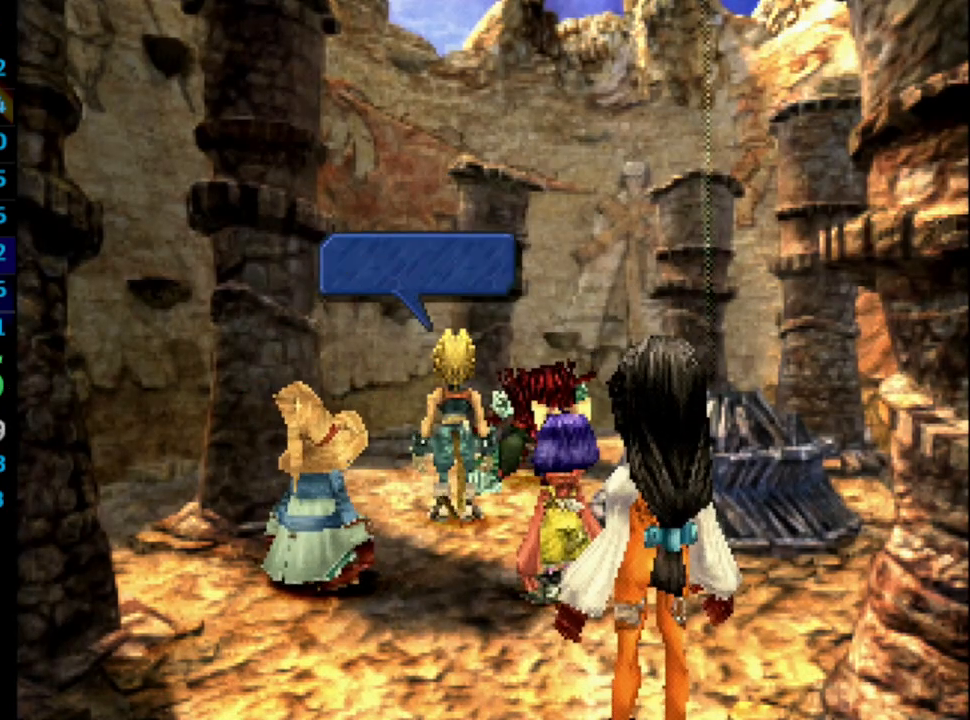
{"buttons": ["CROSS"], "left_stick": "center", "right_stick": "center", "events": [[17, "CROSS", "up"], [67, "SQUARE", "up"], [100, "CROSS", "down"], [133, "CROSS", "up"], [133, "SQUARE", "down"], [183, "SQUARE", "up"], [200, "CROSS", "down"], [267, "CROSS", "up"], [267, "SQUARE", "down"], [333, "SQUARE", "up"], [367, "CROSS", "down"], [383, "CROSS", "up"], [400, "SQUARE", "down"], [433, "SQUARE", "up"], [450, "CROSS", "down"]]}
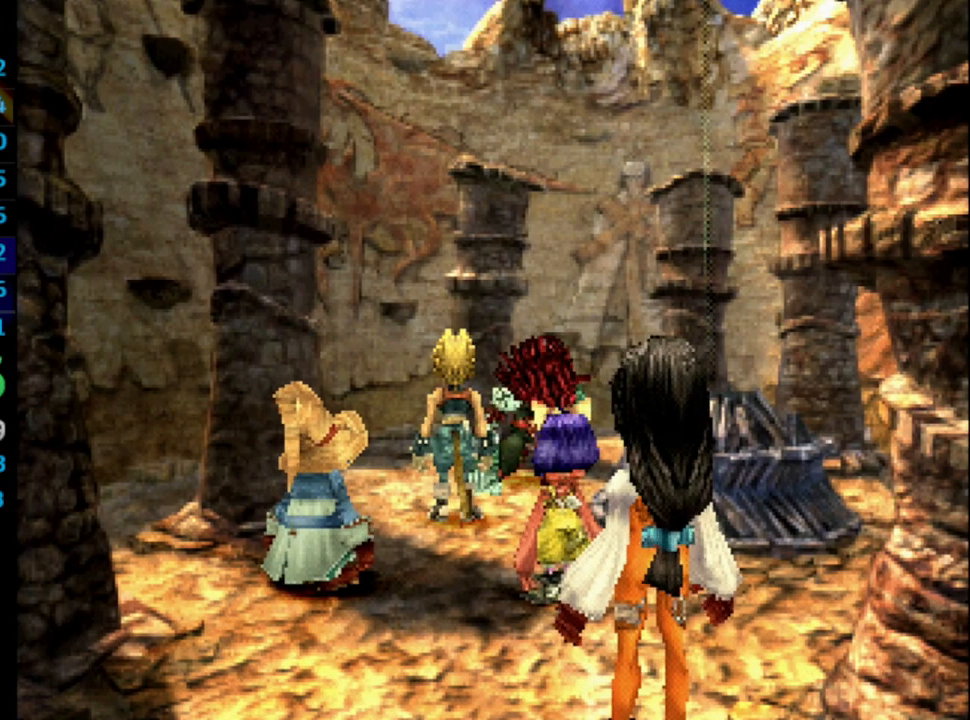
{"buttons": ["R1"], "left_stick": "center", "right_stick": "center", "events": [[17, "CROSS", "up"], [50, "SQUARE", "down"], [83, "CROSS", "down"], [83, "R1", "down"], [100, "SQUARE", "up"], [167, "CROSS", "up"], [167, "SQUARE", "down"], [200, "SQUARE", "up"], [283, "SQUARE", "down"], [333, "CROSS", "down"], [333, "SQUARE", "up"], [367, "CROSS", "up"], [400, "SQUARE", "down"], [433, "CROSS", "down"], [450, "SQUARE", "up"], [467, "CROSS", "up"]]}
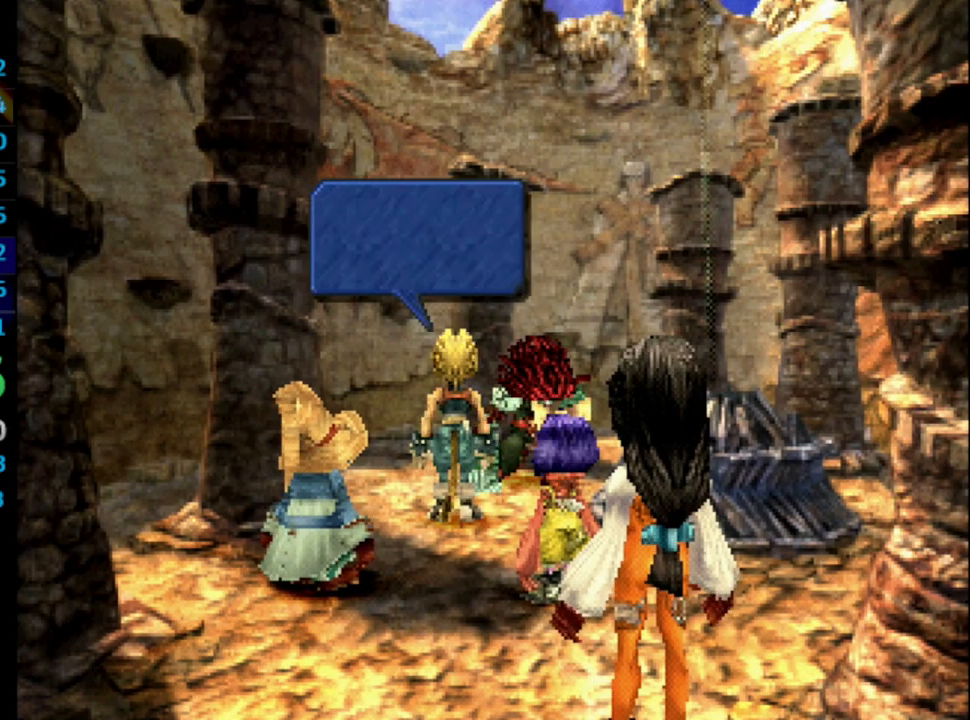
{"buttons": ["R1"], "left_stick": "center", "right_stick": "center", "events": [[33, "SQUARE", "down"], [50, "R1", "up"], [67, "CROSS", "down"], [117, "SQUARE", "up"], [133, "CROSS", "up"], [133, "R1", "down"], [183, "SQUARE", "down"], [200, "CROSS", "down"], [200, "R1", "up"], [233, "CROSS", "up"], [233, "SQUARE", "up"], [267, "R1", "down"], [333, "CROSS", "down"], [333, "R1", "up"], [333, "SQUARE", "down"], [367, "CROSS", "up"], [400, "R1", "down"], [400, "SQUARE", "up"], [417, "CROSS", "down"], [450, "CROSS", "up"], [450, "R1", "up"], [450, "SQUARE", "down"], [500, "R1", "down"], [500, "SQUARE", "up"]]}
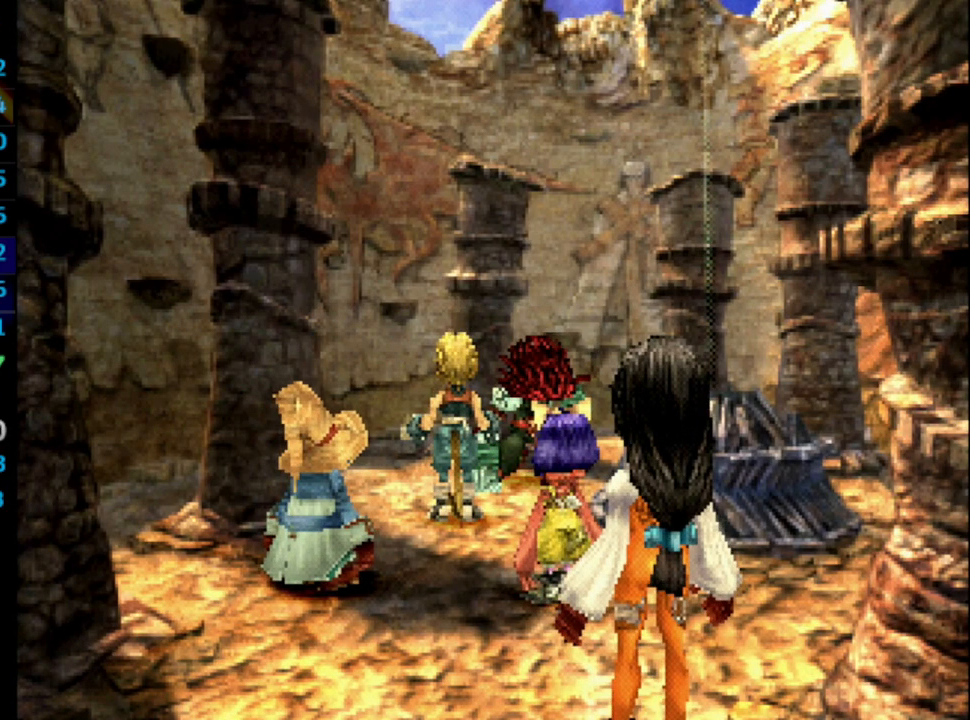
{"buttons": ["CROSS"], "left_stick": "center", "right_stick": "center", "events": [[33, "CROSS", "down"], [83, "SQUARE", "down"], [117, "CROSS", "up"], [167, "CROSS", "down"], [200, "CROSS", "up"], [300, "SQUARE", "up"], [333, "R1", "up"], [333, "SQUARE", "down"], [367, "CROSS", "down"], [367, "SQUARE", "up"], [383, "R1", "down"], [417, "CROSS", "up"], [417, "R1", "up"], [467, "SQUARE", "down"], [500, "CROSS", "down"], [500, "SQUARE", "up"]]}
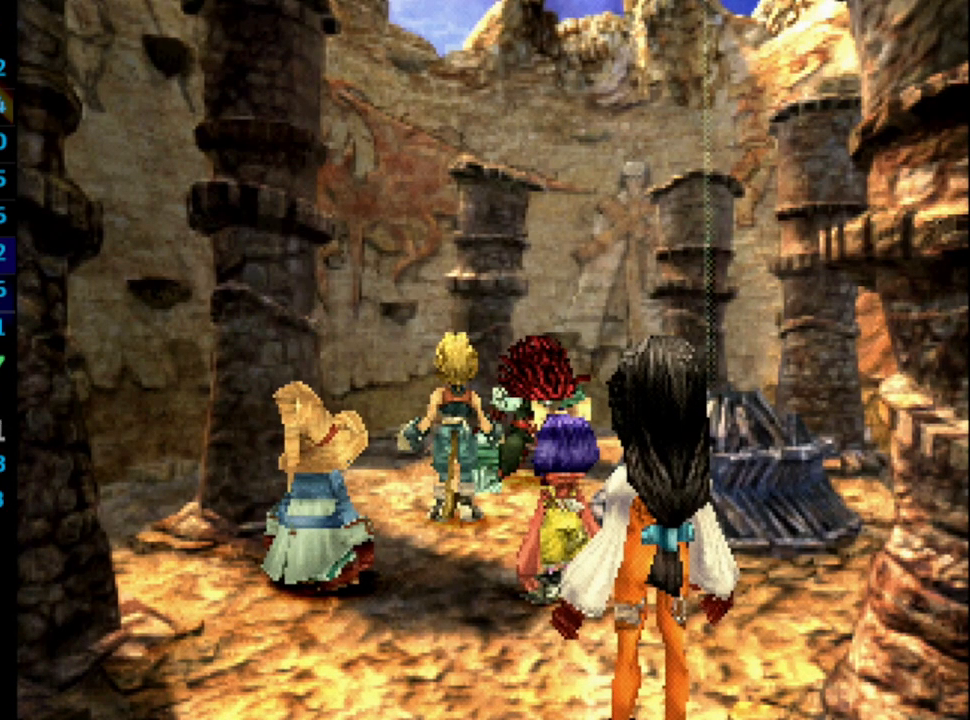
{"buttons": [], "left_stick": "center", "right_stick": "center", "events": [[17, "CROSS", "up"], [83, "SQUARE", "down"], [117, "CROSS", "down"], [133, "SQUARE", "up"], [150, "CROSS", "up"], [200, "SQUARE", "down"], [233, "CROSS", "down"], [267, "CROSS", "up"], [267, "SQUARE", "up"], [350, "CROSS", "down"], [367, "SQUARE", "down"], [383, "CROSS", "up"], [400, "SQUARE", "up"], [467, "CROSS", "down"], [500, "CROSS", "up"]]}
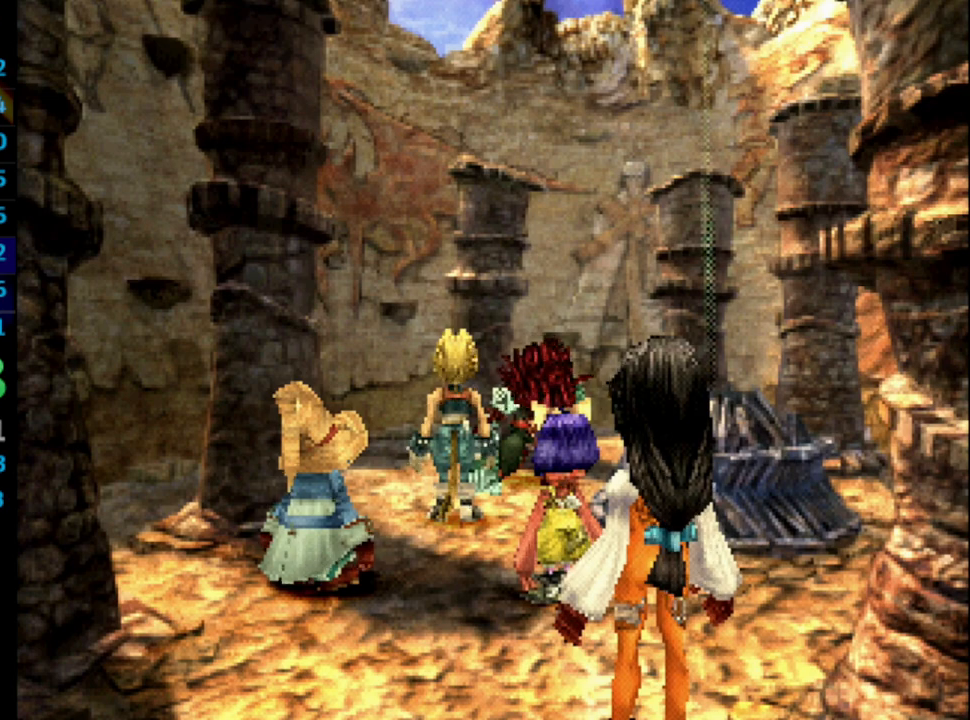
{"buttons": [], "left_stick": "center", "right_stick": "center", "events": [[17, "SQUARE", "down"], [50, "SQUARE", "up"], [67, "CROSS", "down"], [117, "CROSS", "up"], [117, "SQUARE", "down"], [200, "CROSS", "down"], [200, "SQUARE", "up"], [233, "CROSS", "up"], [250, "SQUARE", "down"], [300, "CROSS", "down"], [317, "SQUARE", "up"], [333, "CROSS", "up"], [400, "SQUARE", "down"], [417, "CROSS", "down"], [450, "SQUARE", "up"], [467, "CROSS", "up"]]}